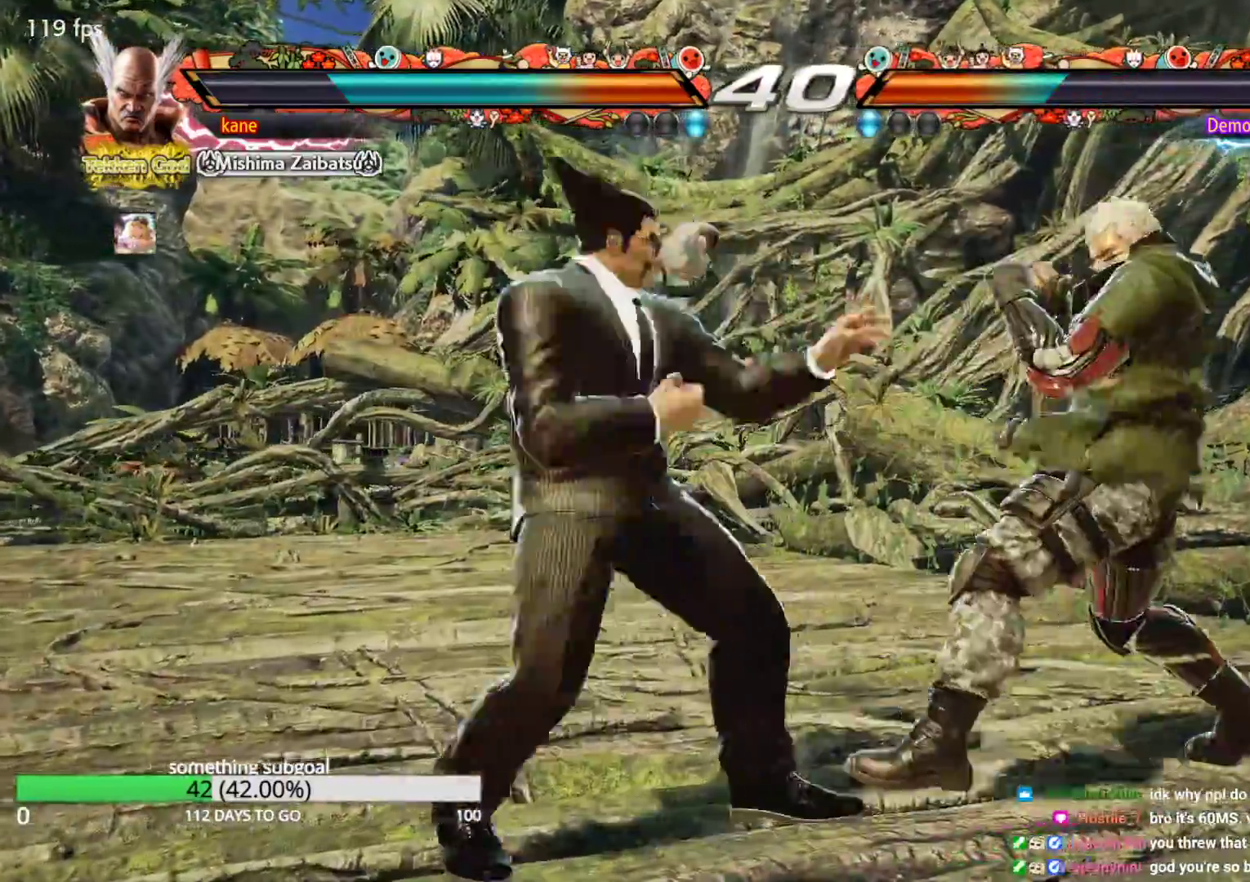
Gameplay with a controller (arcade stick); each line is a JSON object with the inputs held at the frame after it. "events" lists button and stick changes between this image and that frame as [ms after this image, input, new state], when the widget could be followed in between. Not read: L3 R3.
{"buttons": [], "left_stick": "right", "events": [[133, "left_stick", "down"], [200, "left_stick", "left"], [250, "left_stick", "center"], [317, "left_stick", "left"], [450, "left_stick", "center"], [500, "left_stick", "right"]]}
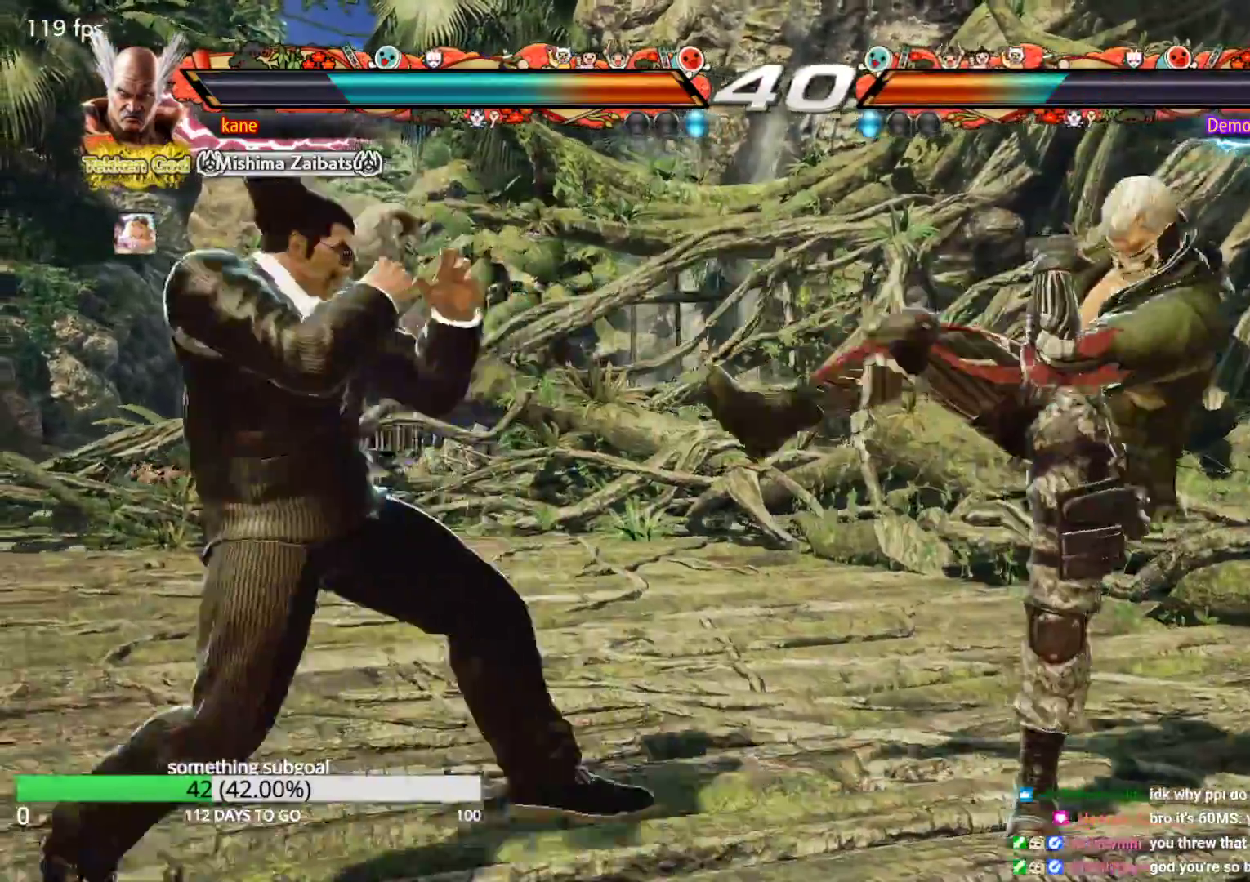
{"buttons": [], "left_stick": "down", "events": [[67, "left_stick", "left"], [183, "left_stick", "center"], [250, "left_stick", "left"], [483, "left_stick", "down"]]}
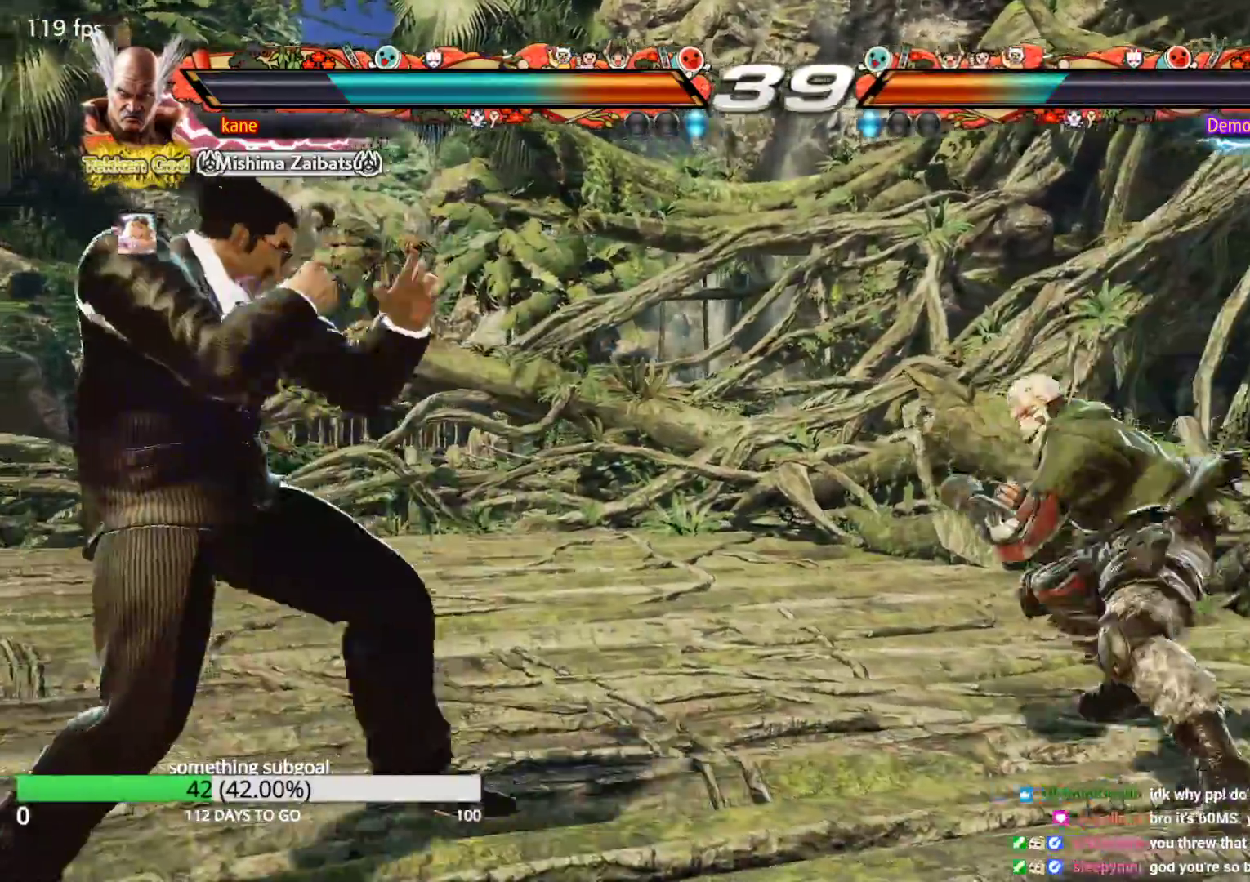
{"buttons": [], "left_stick": "right", "events": [[83, "left_stick", "center"], [167, "left_stick", "left"], [250, "left_stick", "center"], [317, "left_stick", "left"], [450, "left_stick", "right"]]}
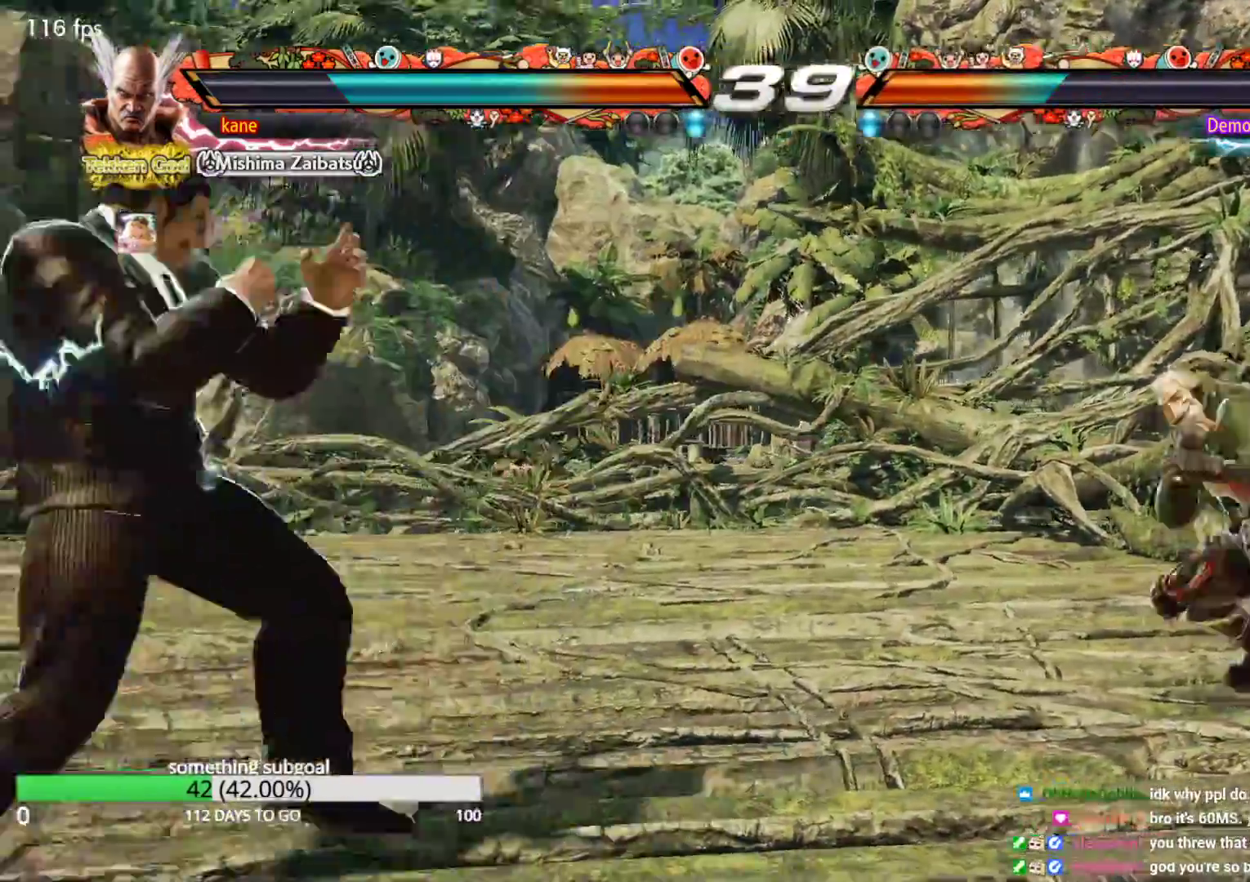
{"buttons": [], "left_stick": "center", "events": [[17, "left_stick", "center"], [83, "left_stick", "right"], [183, "left_stick", "center"], [233, "left_stick", "down"], [250, "TRIANGLE", "down"], [300, "TRIANGLE", "up"], [333, "left_stick", "right"], [417, "left_stick", "center"]]}
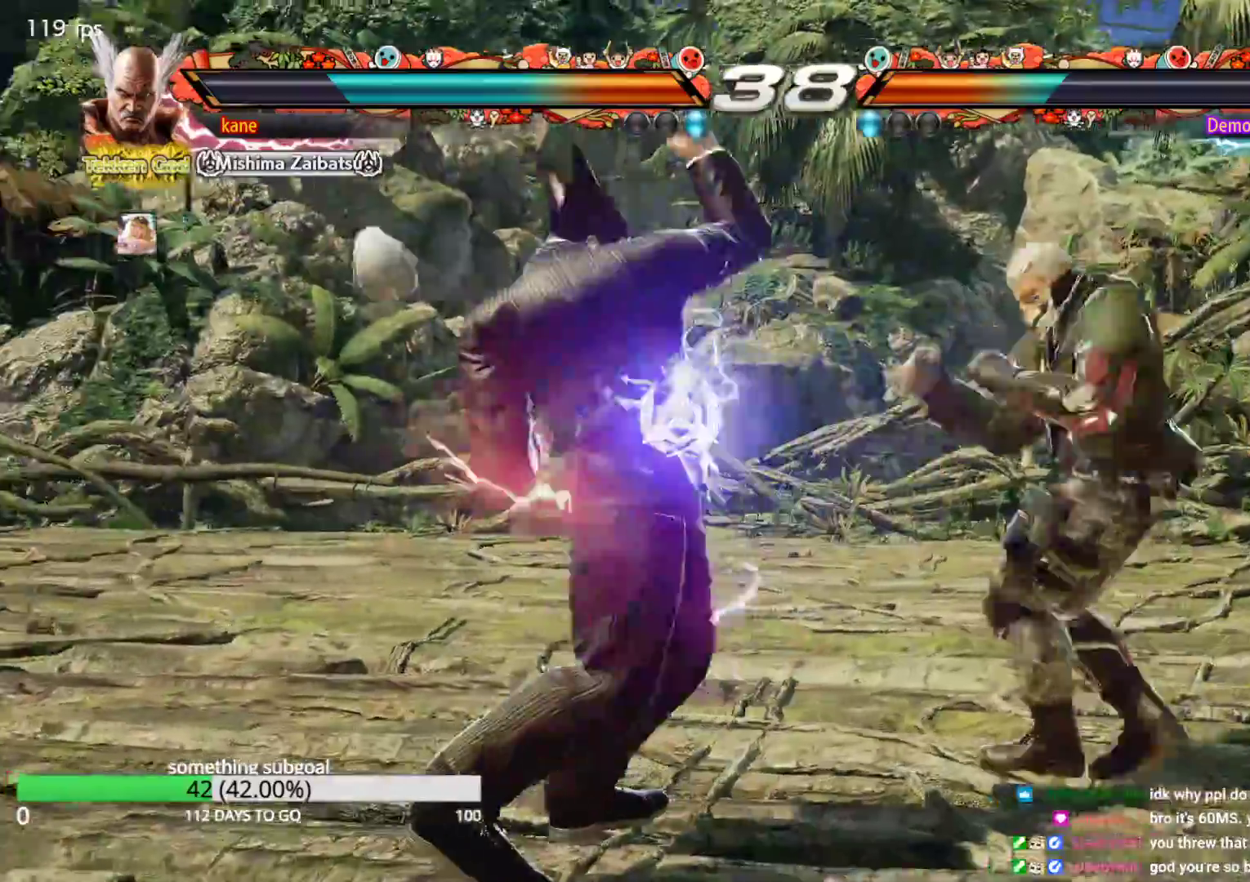
{"buttons": [], "left_stick": "center", "events": [[217, "left_stick", "left"], [500, "left_stick", "center"]]}
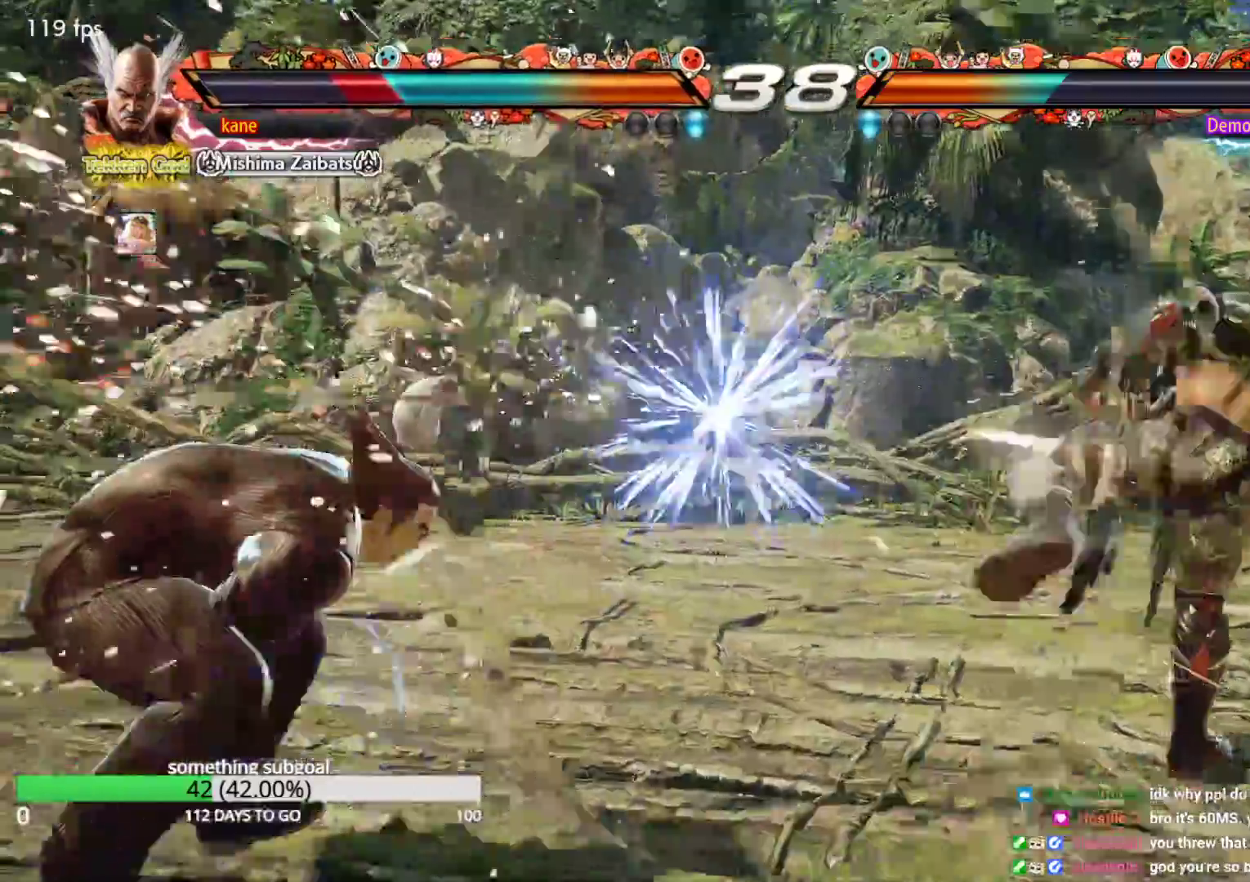
{"buttons": ["TRIANGLE"], "left_stick": "center", "events": [[433, "SQUARE", "down"], [483, "SQUARE", "up"], [500, "TRIANGLE", "down"]]}
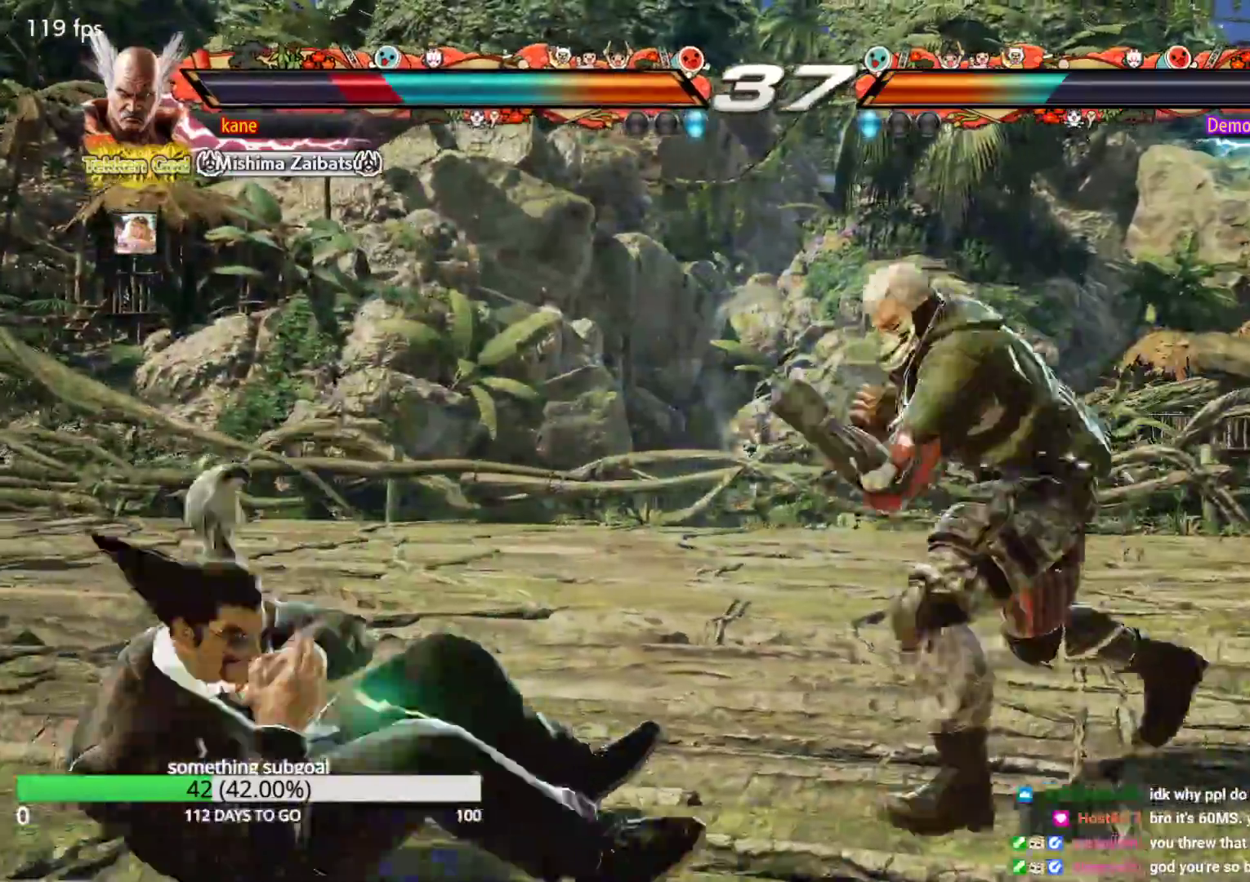
{"buttons": [], "left_stick": "left", "events": [[50, "TRIANGLE", "up"], [83, "SQUARE", "down"], [150, "TRIANGLE", "down"], [167, "SQUARE", "up"], [233, "TRIANGLE", "up"], [450, "left_stick", "left"]]}
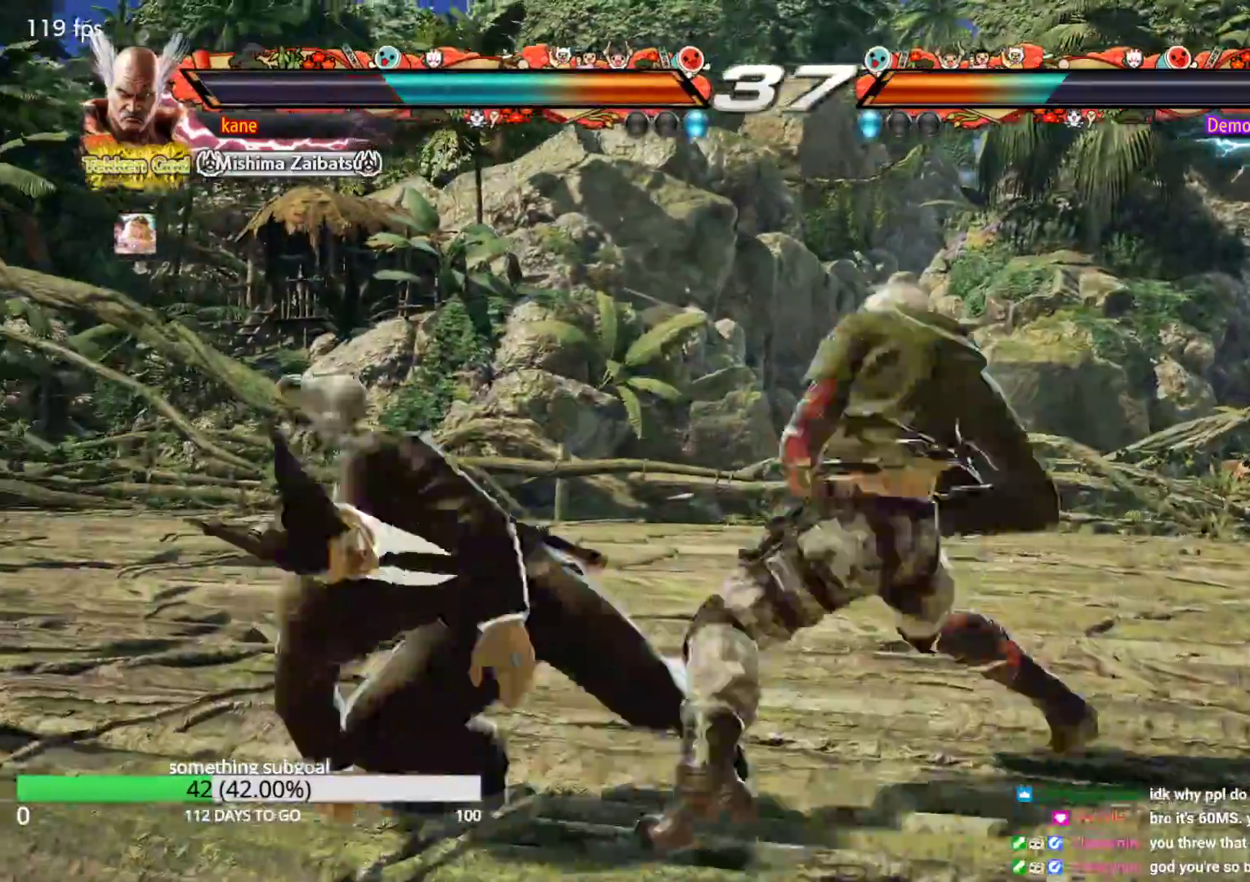
{"buttons": [], "left_stick": "left", "events": [[33, "left_stick", "center"], [83, "left_stick", "left"], [167, "left_stick", "center"], [217, "left_stick", "left"]]}
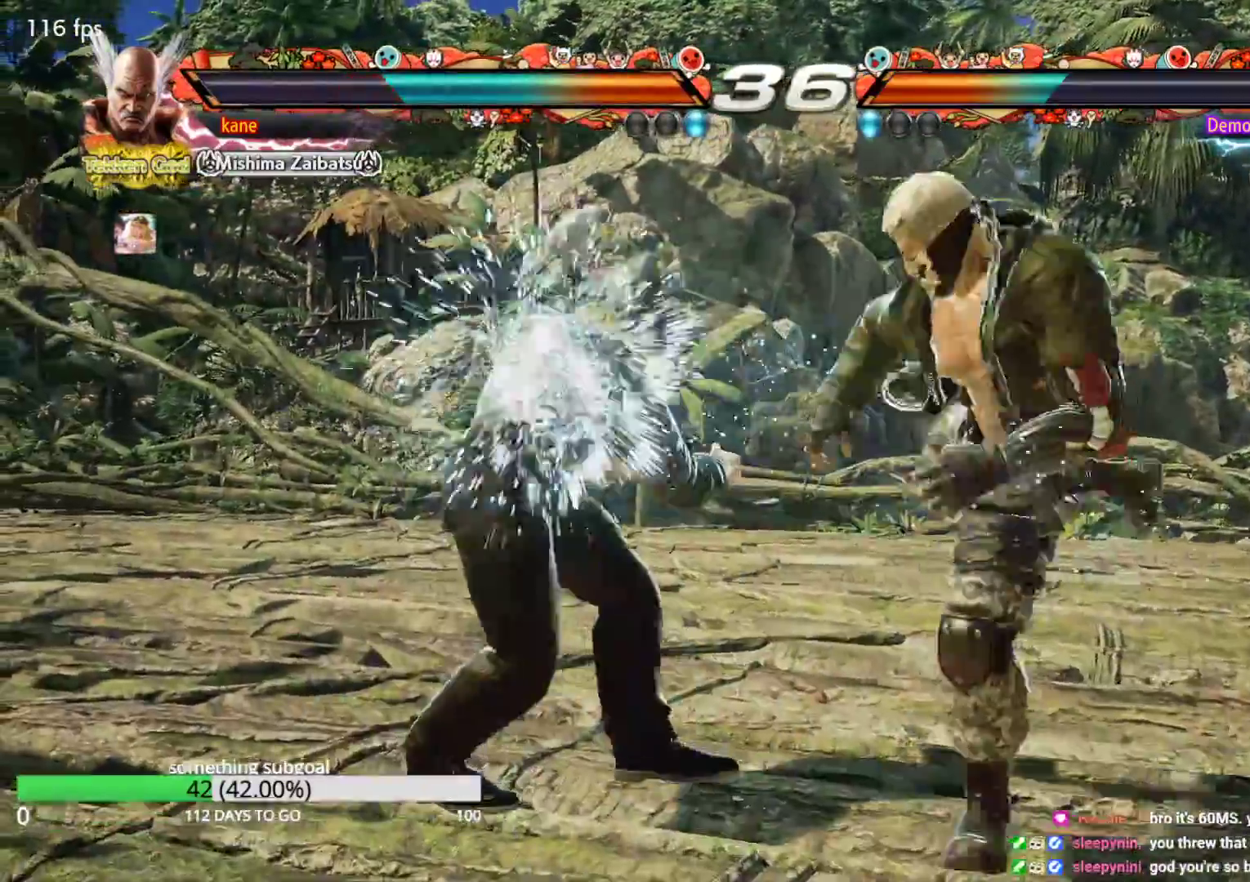
{"buttons": [], "left_stick": "right", "events": [[17, "left_stick", "center"], [100, "left_stick", "right"], [167, "CROSS", "down"], [217, "CROSS", "up"], [250, "TRIANGLE", "down"], [300, "CROSS", "down"], [317, "TRIANGLE", "up"], [367, "TRIANGLE", "down"], [400, "CROSS", "up"], [467, "TRIANGLE", "up"]]}
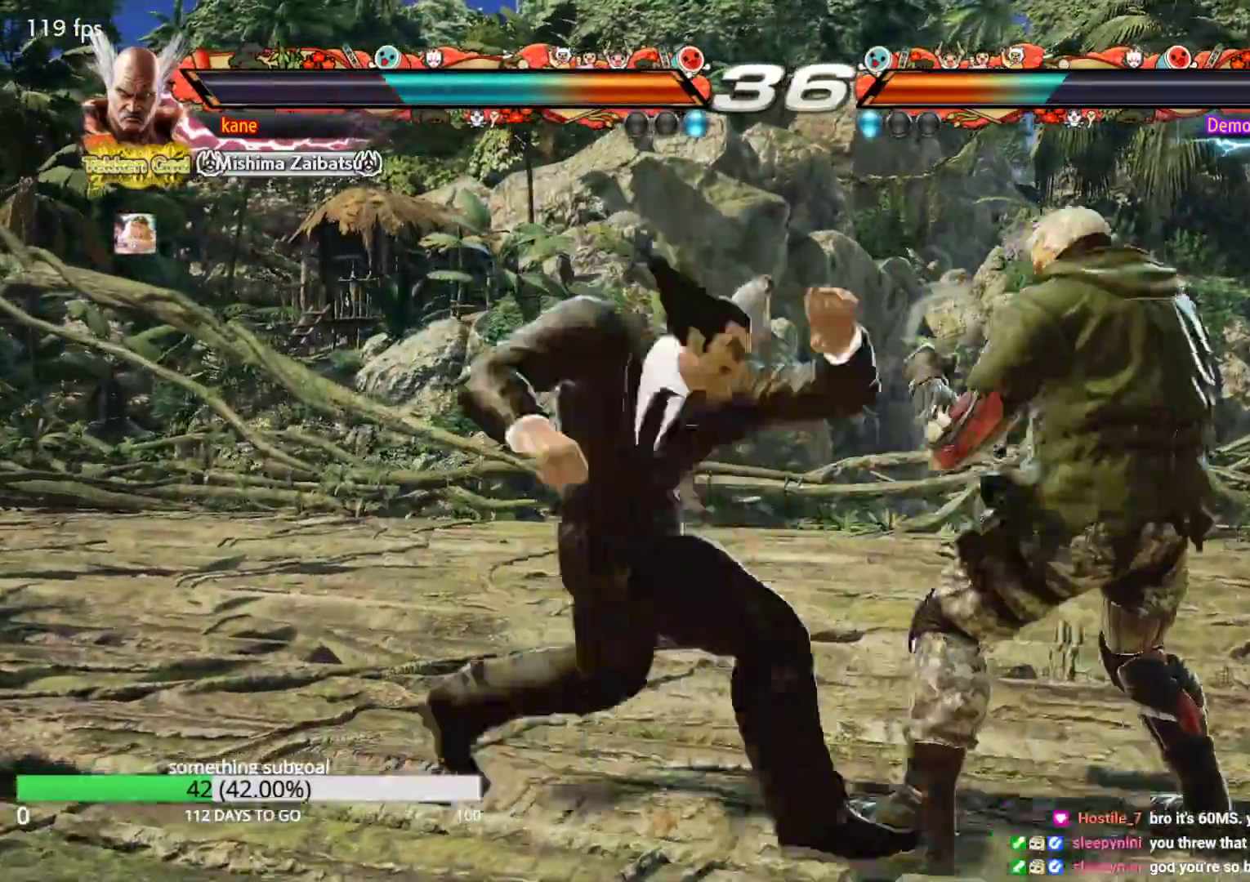
{"buttons": [], "left_stick": "center", "events": [[183, "left_stick", "center"], [400, "left_stick", "up"], [467, "left_stick", "center"]]}
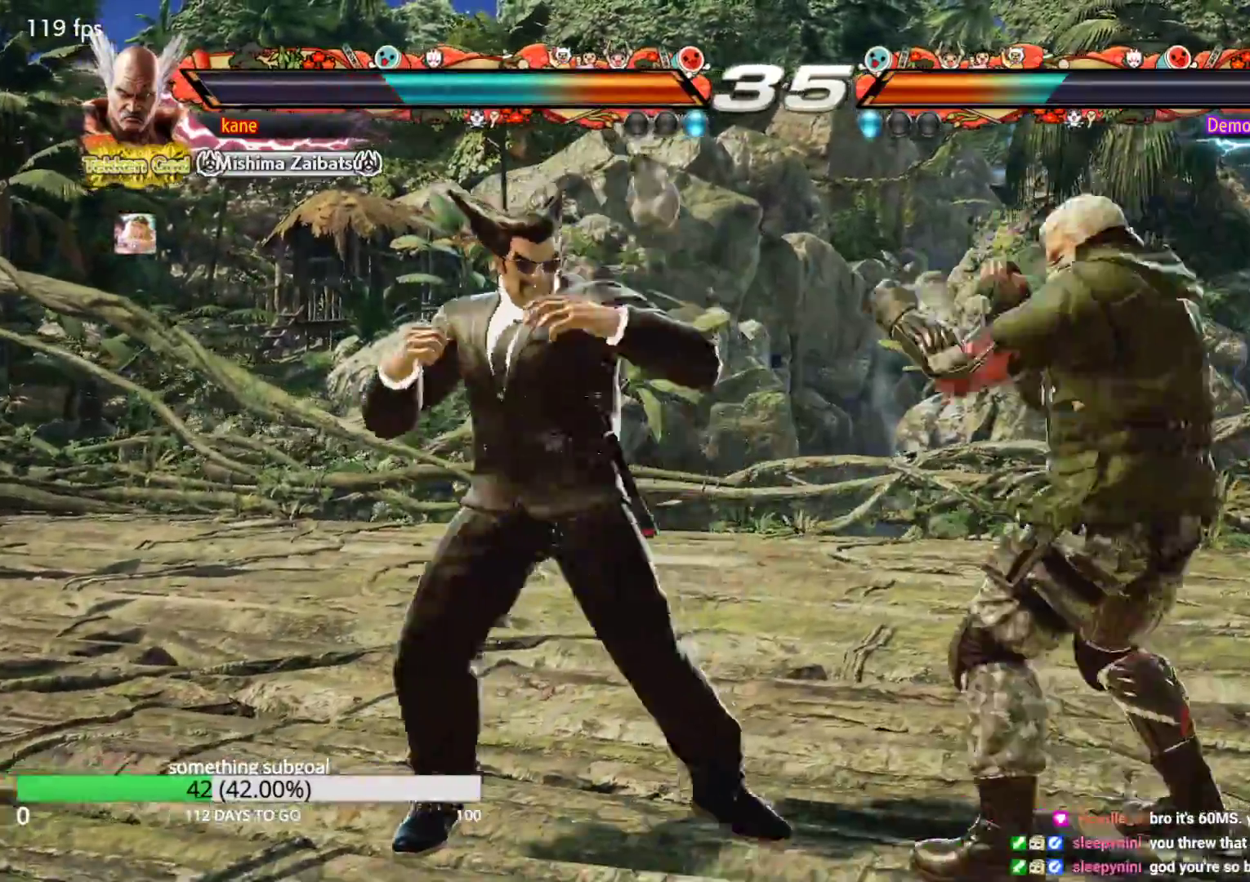
{"buttons": [], "left_stick": "center", "events": [[67, "left_stick", "up"], [167, "left_stick", "center"], [233, "left_stick", "left"], [333, "left_stick", "center"], [383, "left_stick", "left"], [483, "left_stick", "center"]]}
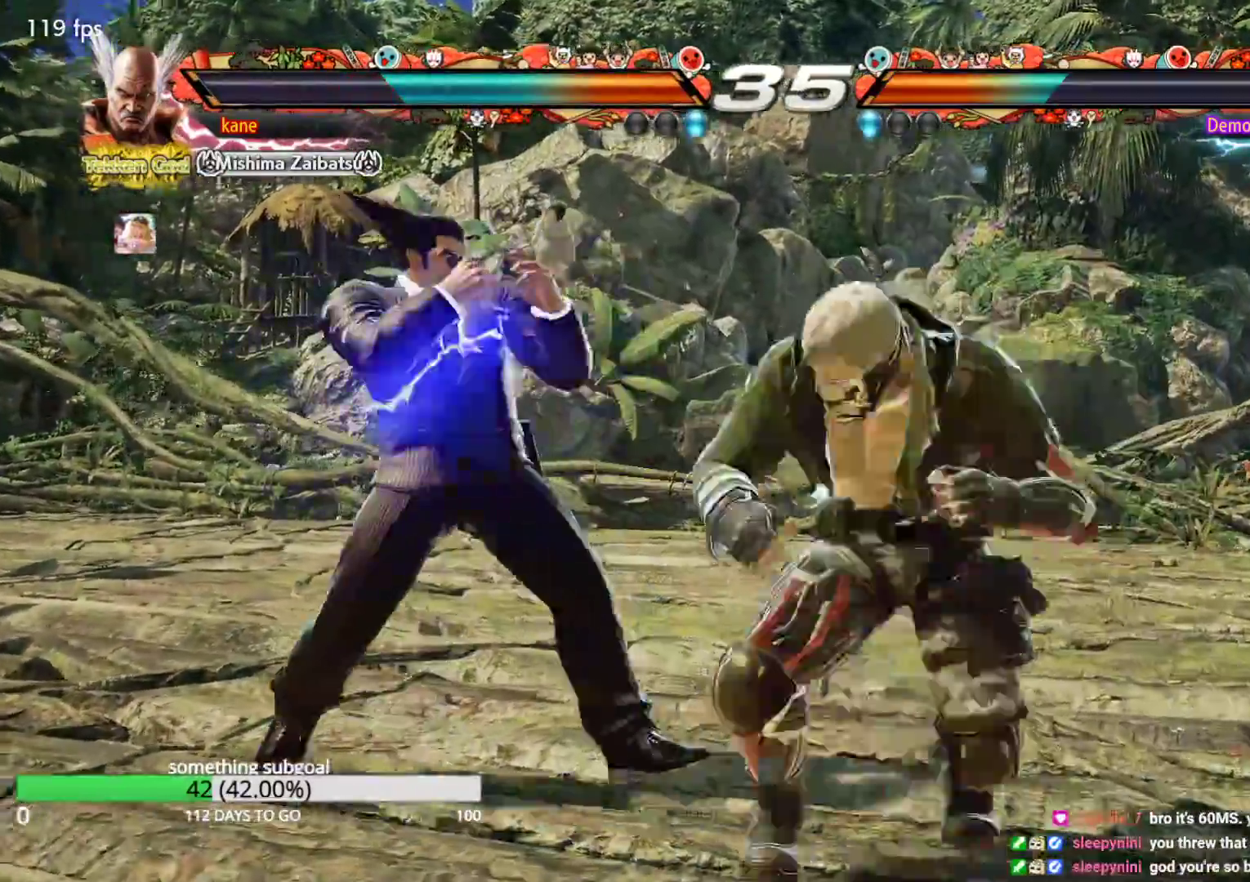
{"buttons": [], "left_stick": "down-left", "events": [[33, "left_stick", "left"], [250, "left_stick", "down-left"]]}
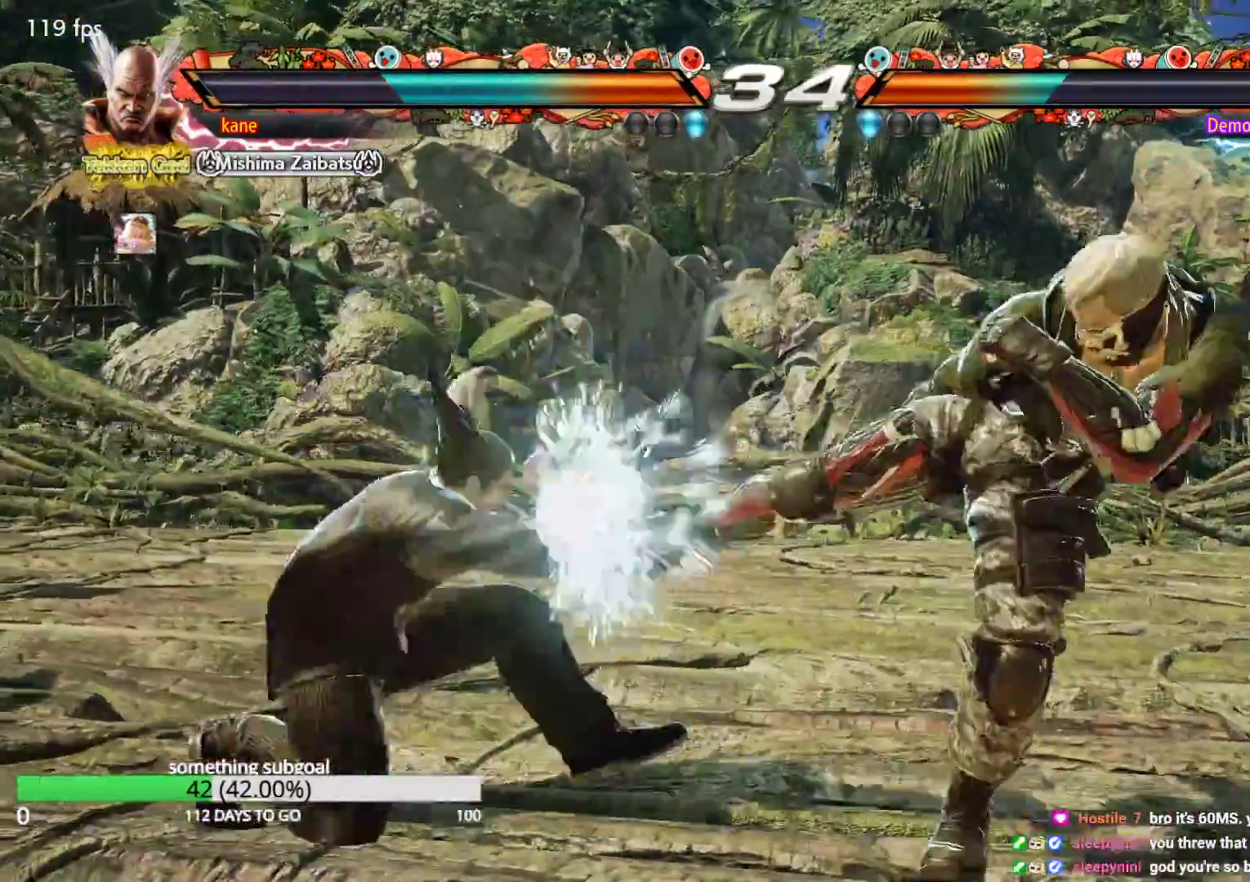
{"buttons": ["TRIANGLE"], "left_stick": "center", "events": [[117, "left_stick", "center"], [150, "CIRCLE", "down"], [183, "CIRCLE", "up"], [250, "CIRCLE", "down"], [317, "CIRCLE", "up"], [350, "CIRCLE", "down"], [417, "CIRCLE", "up"], [483, "TRIANGLE", "down"]]}
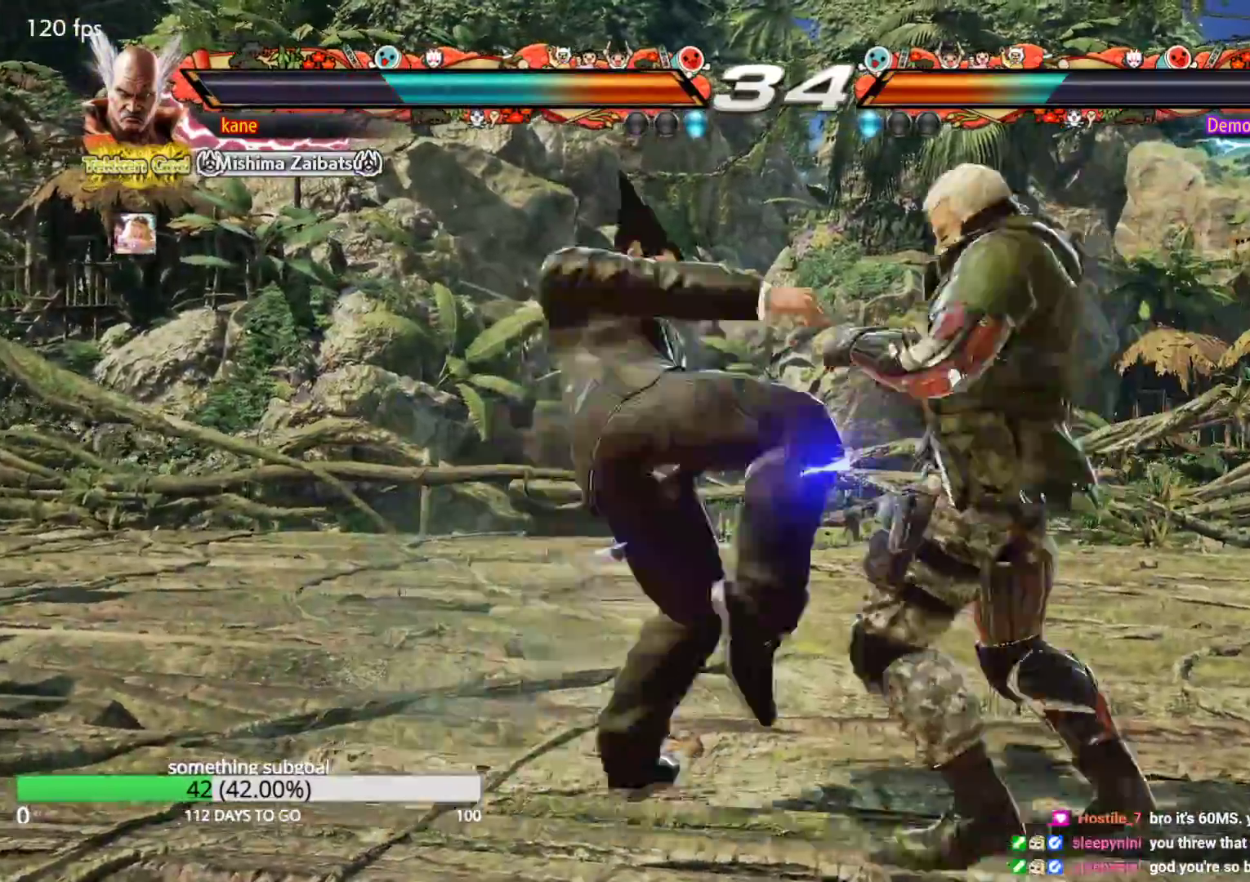
{"buttons": [], "left_stick": "center", "events": [[83, "CROSS", "down"], [83, "TRIANGLE", "up"], [183, "CROSS", "up"]]}
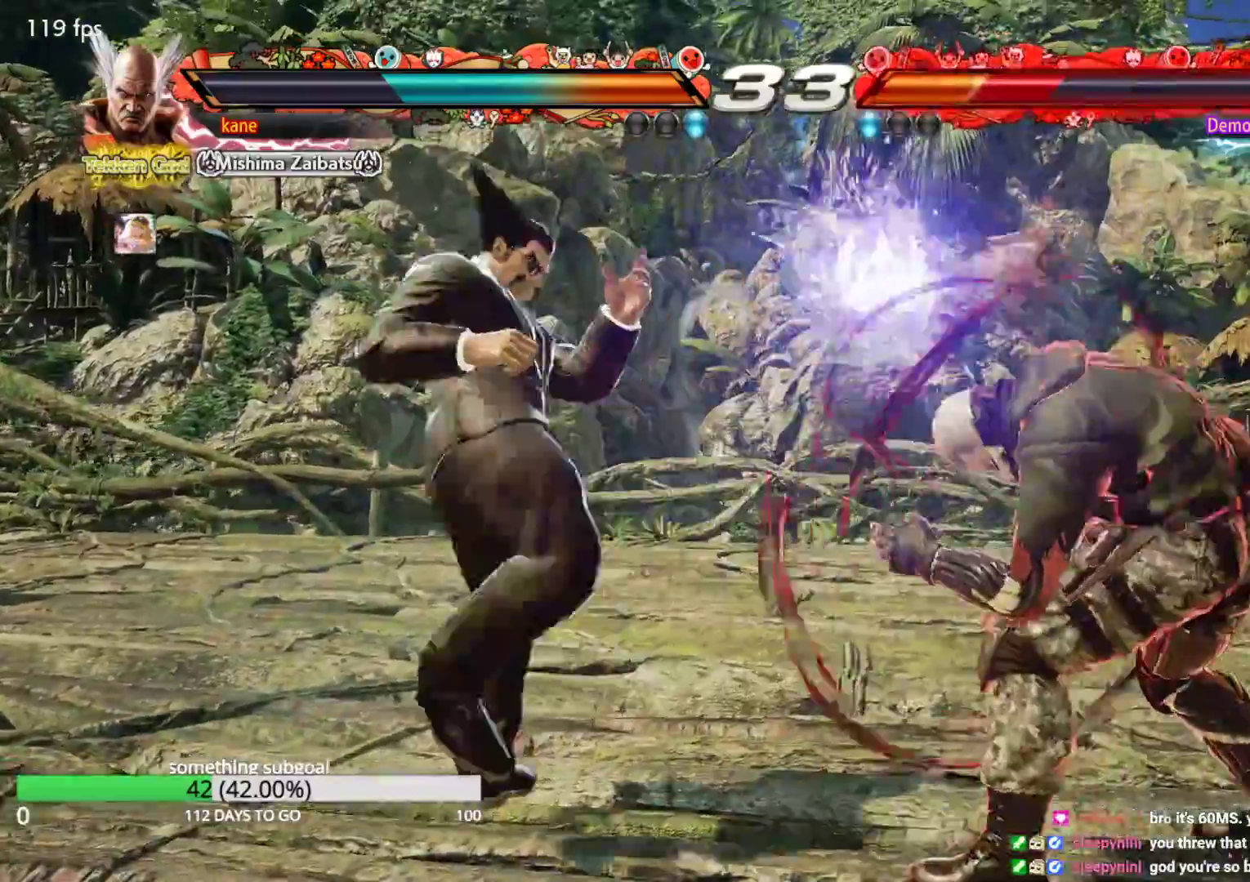
{"buttons": [], "left_stick": "left", "events": [[267, "left_stick", "left"], [333, "left_stick", "center"], [400, "left_stick", "left"]]}
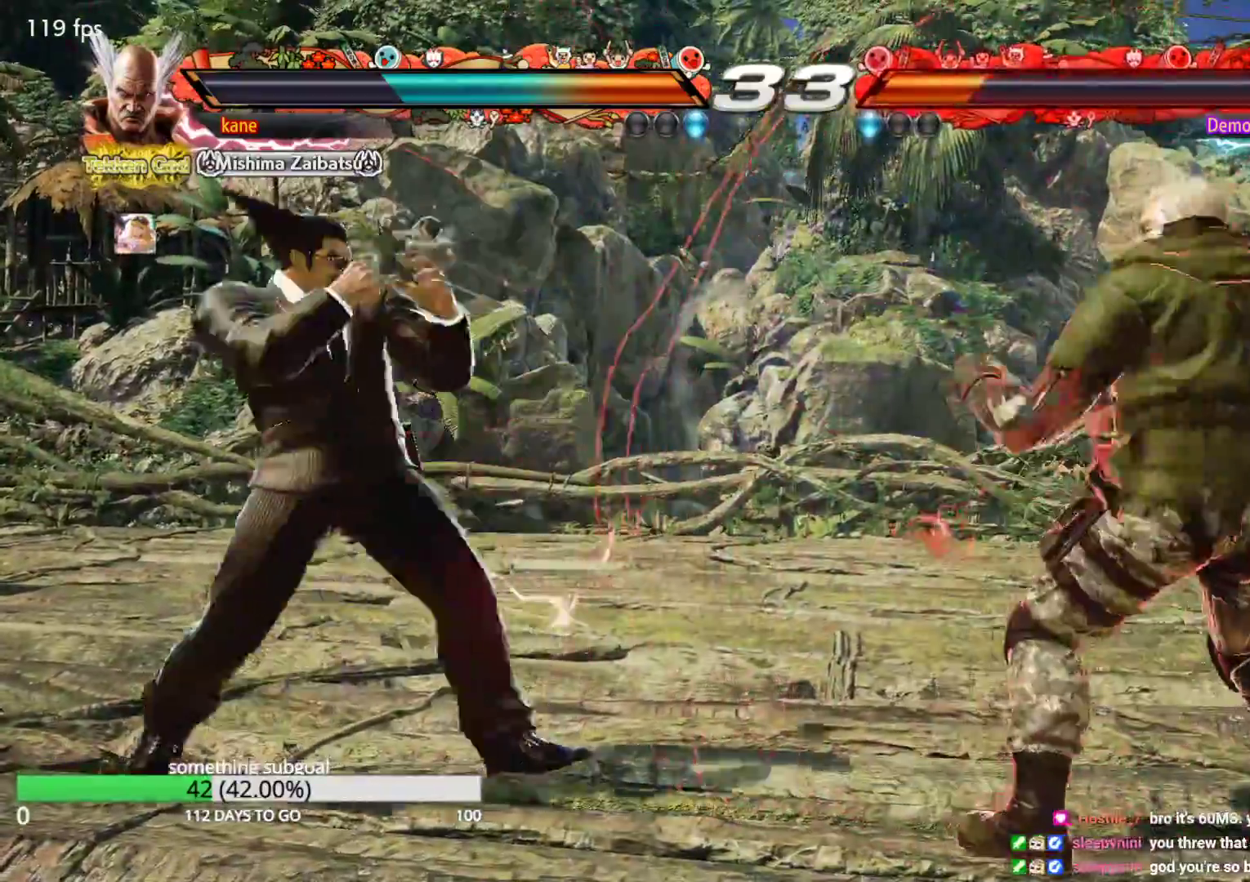
{"buttons": [], "left_stick": "right", "events": [[250, "left_stick", "right"], [300, "left_stick", "center"], [367, "left_stick", "right"]]}
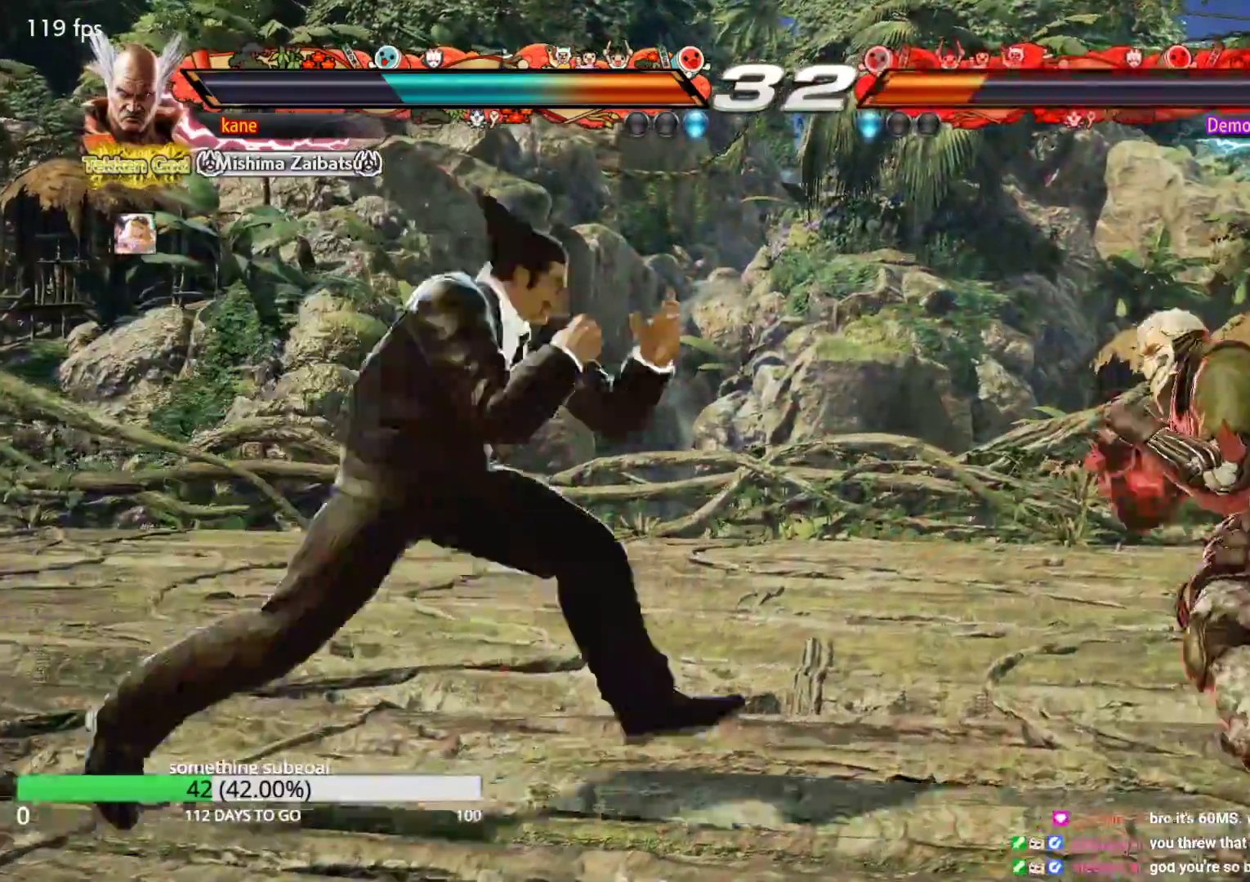
{"buttons": [], "left_stick": "center", "events": [[150, "left_stick", "center"], [217, "left_stick", "left"], [283, "left_stick", "center"], [367, "left_stick", "left"], [450, "left_stick", "center"]]}
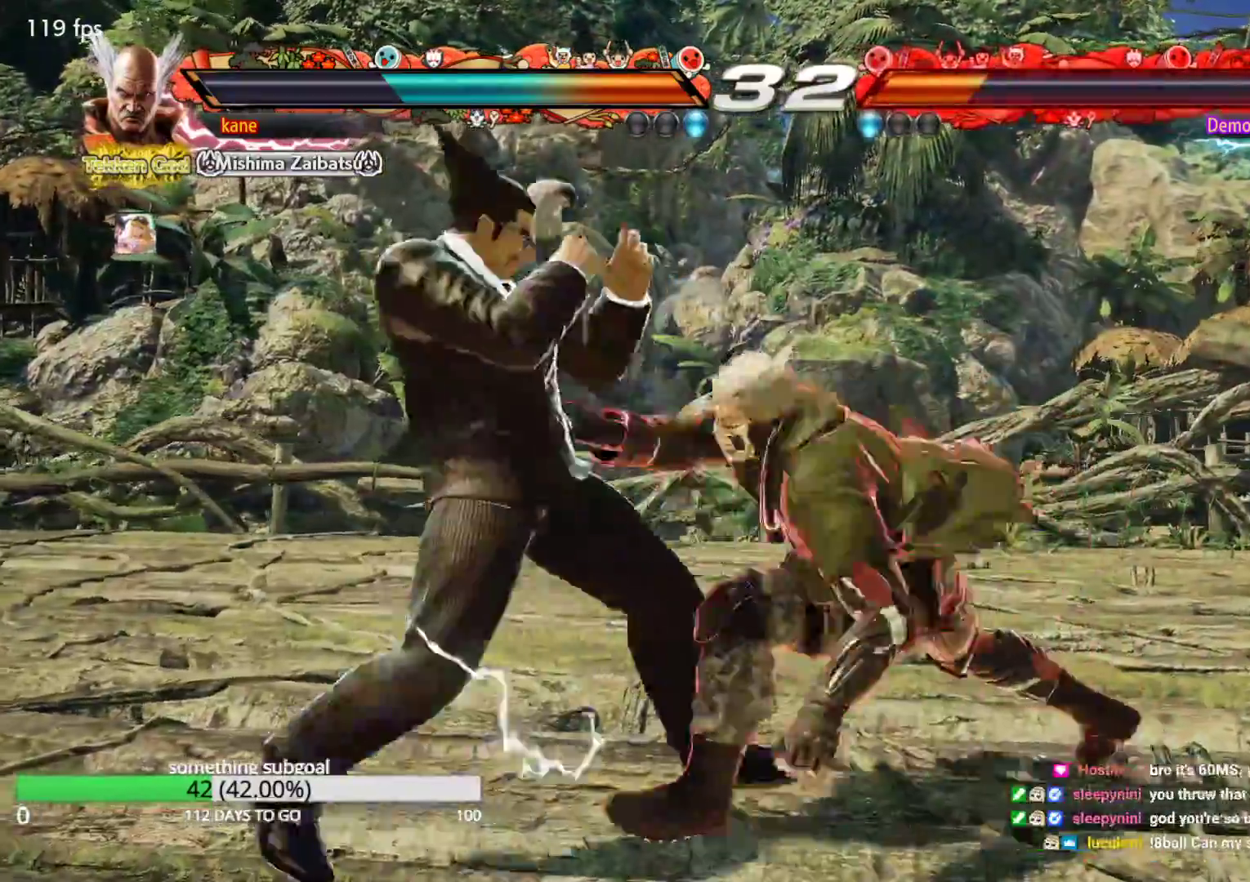
{"buttons": [], "left_stick": "center", "events": [[17, "left_stick", "left"], [333, "left_stick", "center"], [400, "left_stick", "right"], [433, "SQUARE", "down"], [483, "SQUARE", "up"], [500, "left_stick", "center"]]}
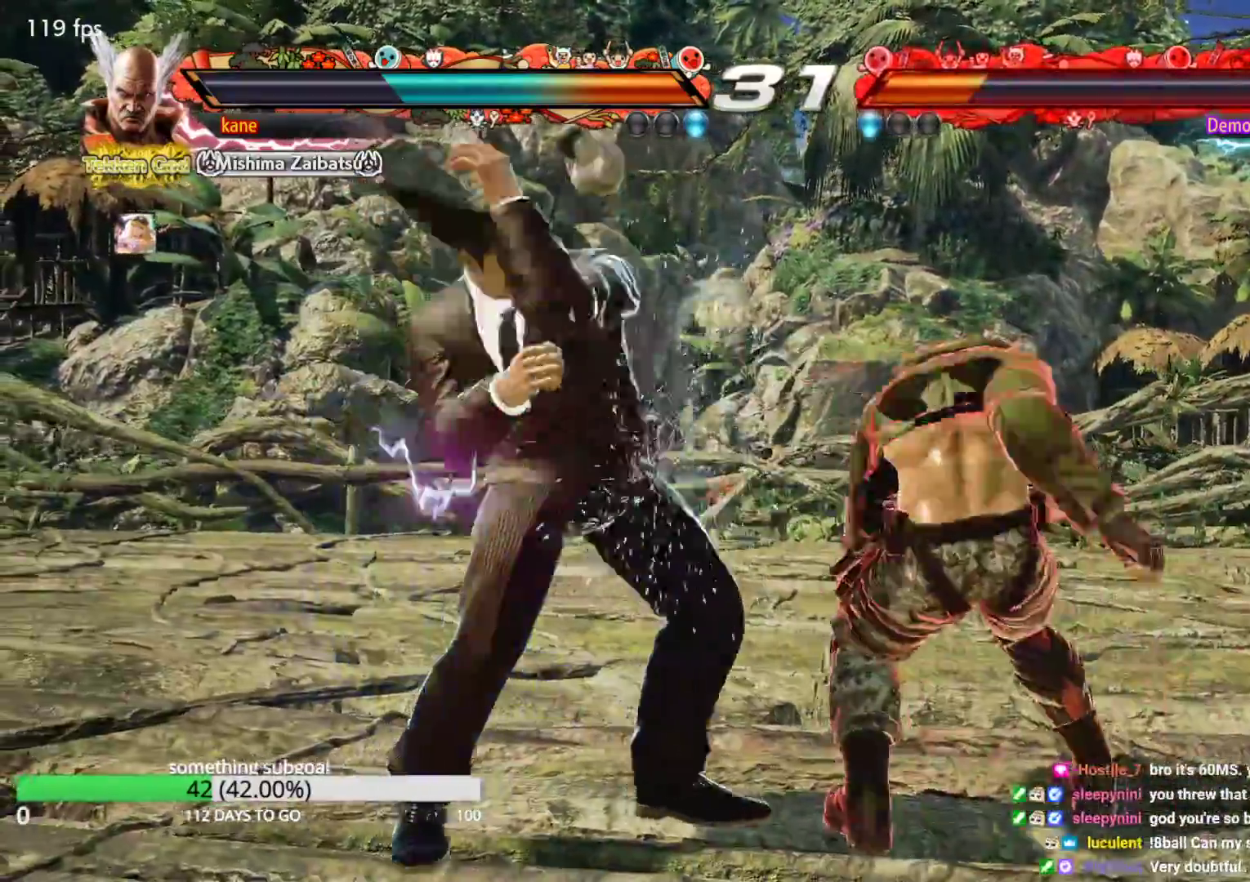
{"buttons": ["TRIANGLE"], "left_stick": "center", "events": [[50, "TRIANGLE", "down"], [117, "TRIANGLE", "up"], [167, "TRIANGLE", "down"], [200, "TRIANGLE", "up"], [233, "TRIANGLE", "down"], [283, "TRIANGLE", "up"], [350, "TRIANGLE", "down"], [400, "TRIANGLE", "up"], [433, "TRIANGLE", "down"]]}
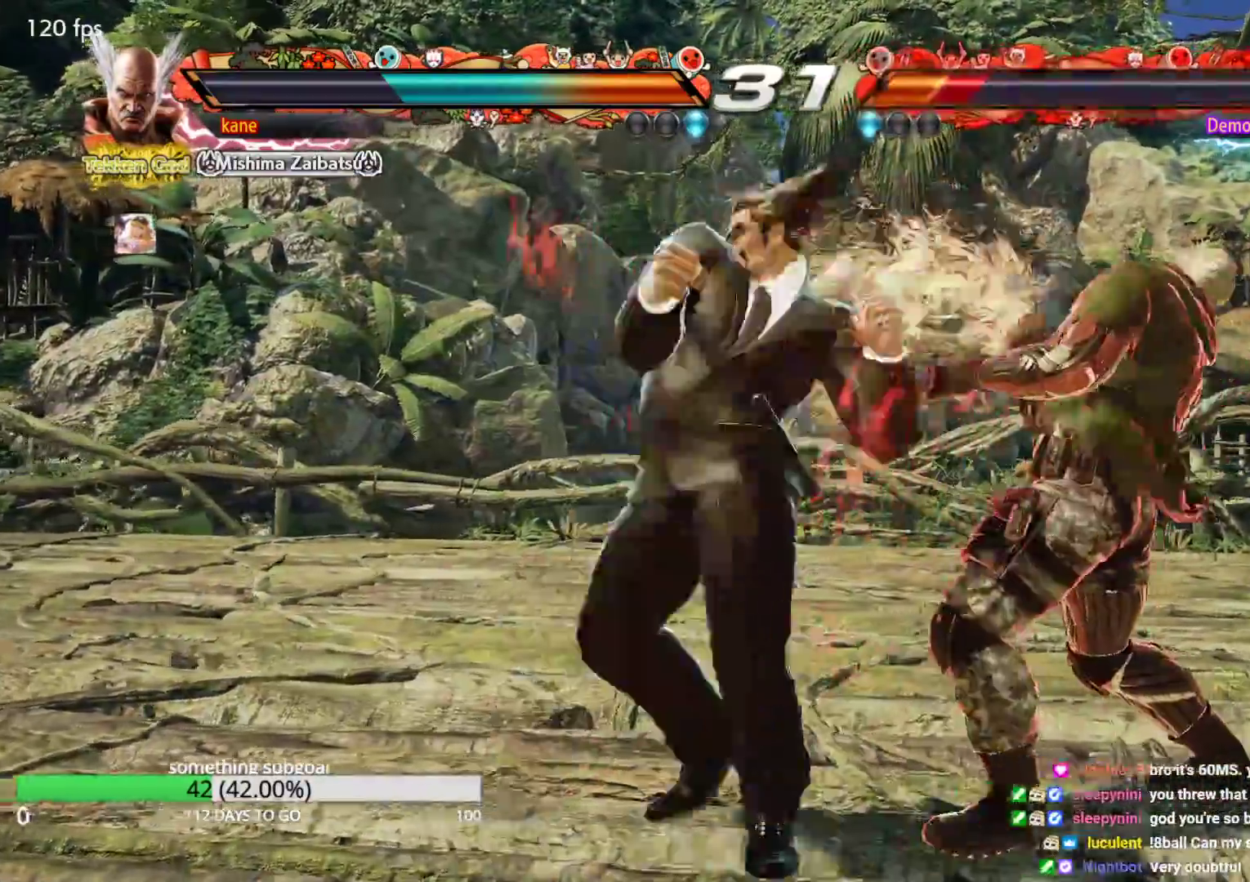
{"buttons": [], "left_stick": "center", "events": [[17, "TRIANGLE", "up"]]}
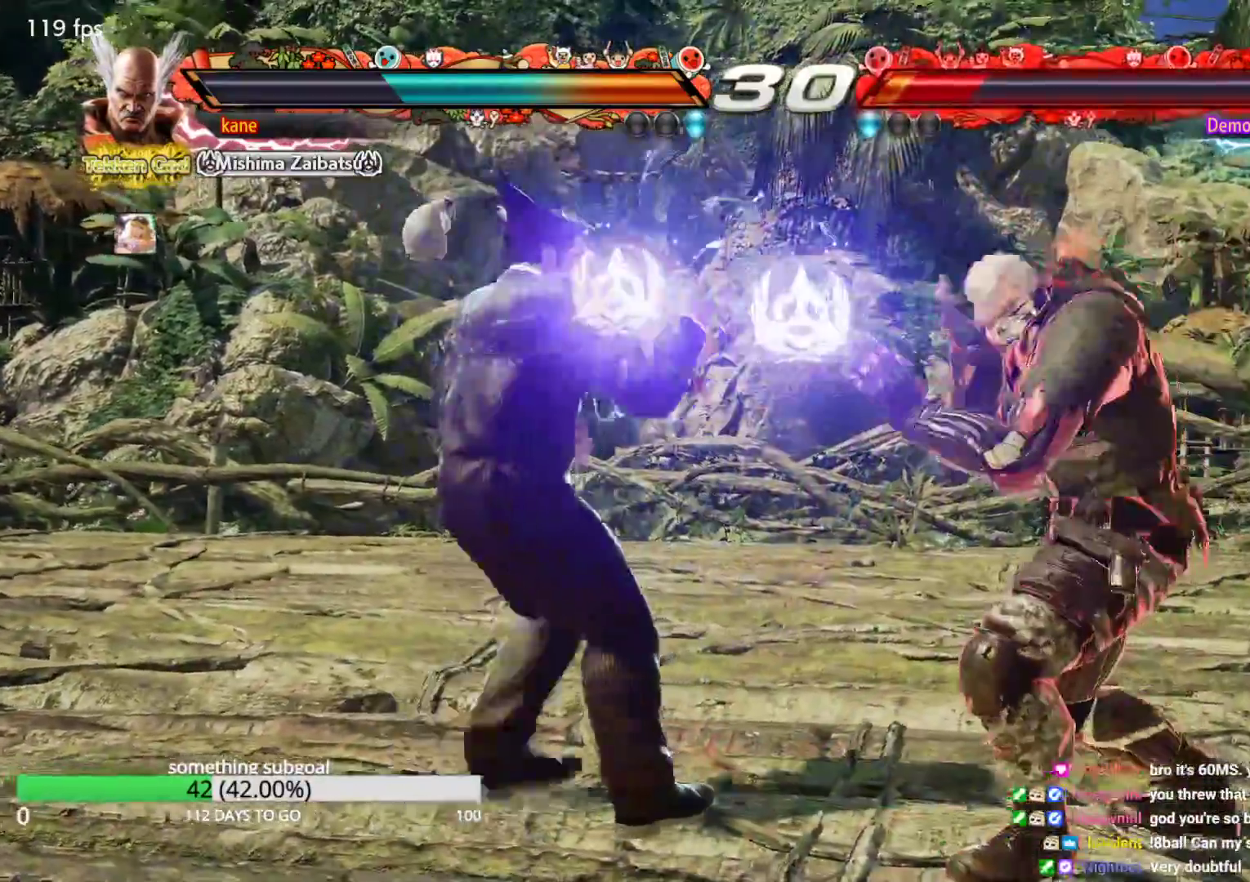
{"buttons": [], "left_stick": "down-right", "events": [[33, "left_stick", "down-right"], [50, "SQUARE", "down"], [83, "SQUARE", "up"], [133, "SQUARE", "down"], [183, "SQUARE", "up"], [217, "SQUARE", "down"], [317, "SQUARE", "up"]]}
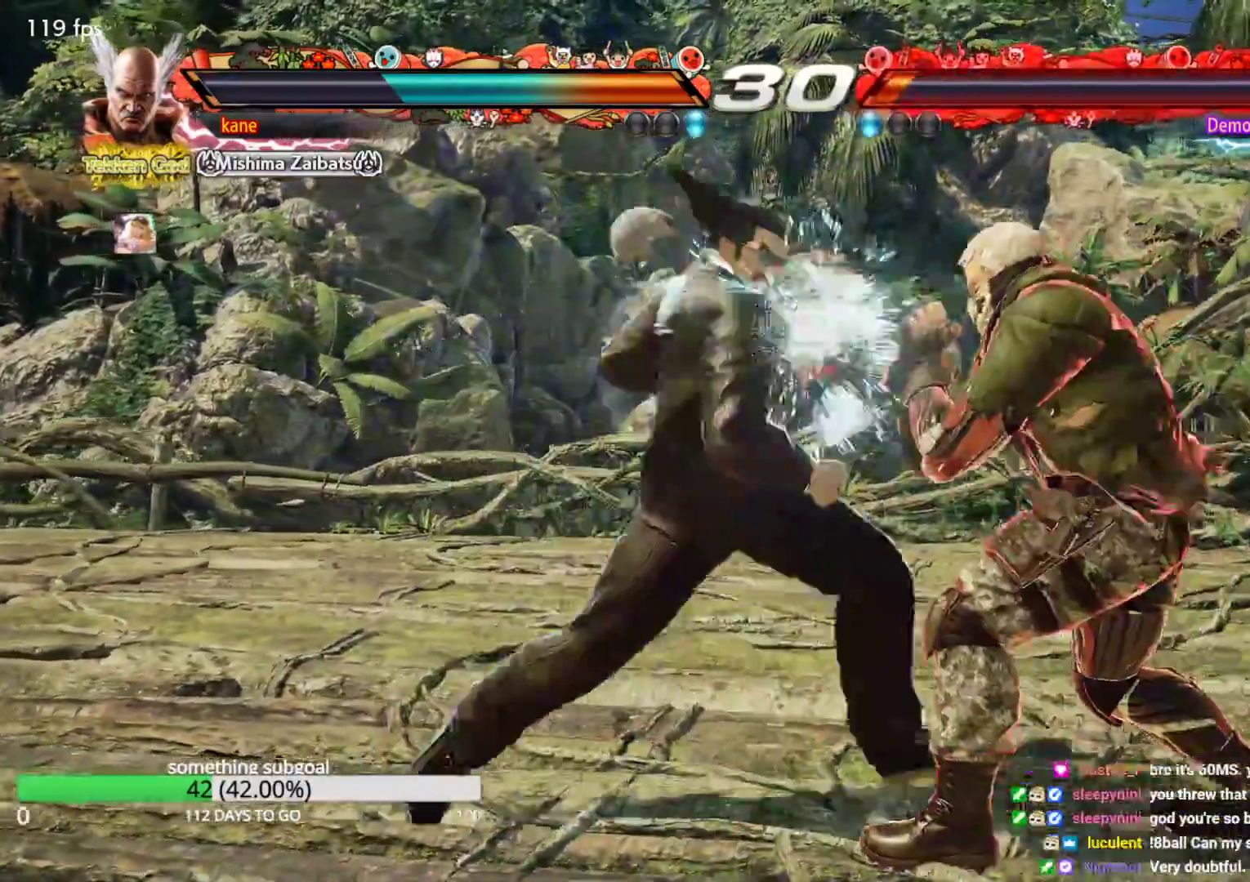
{"buttons": [], "left_stick": "center", "events": [[50, "left_stick", "center"], [333, "left_stick", "down"], [433, "left_stick", "center"]]}
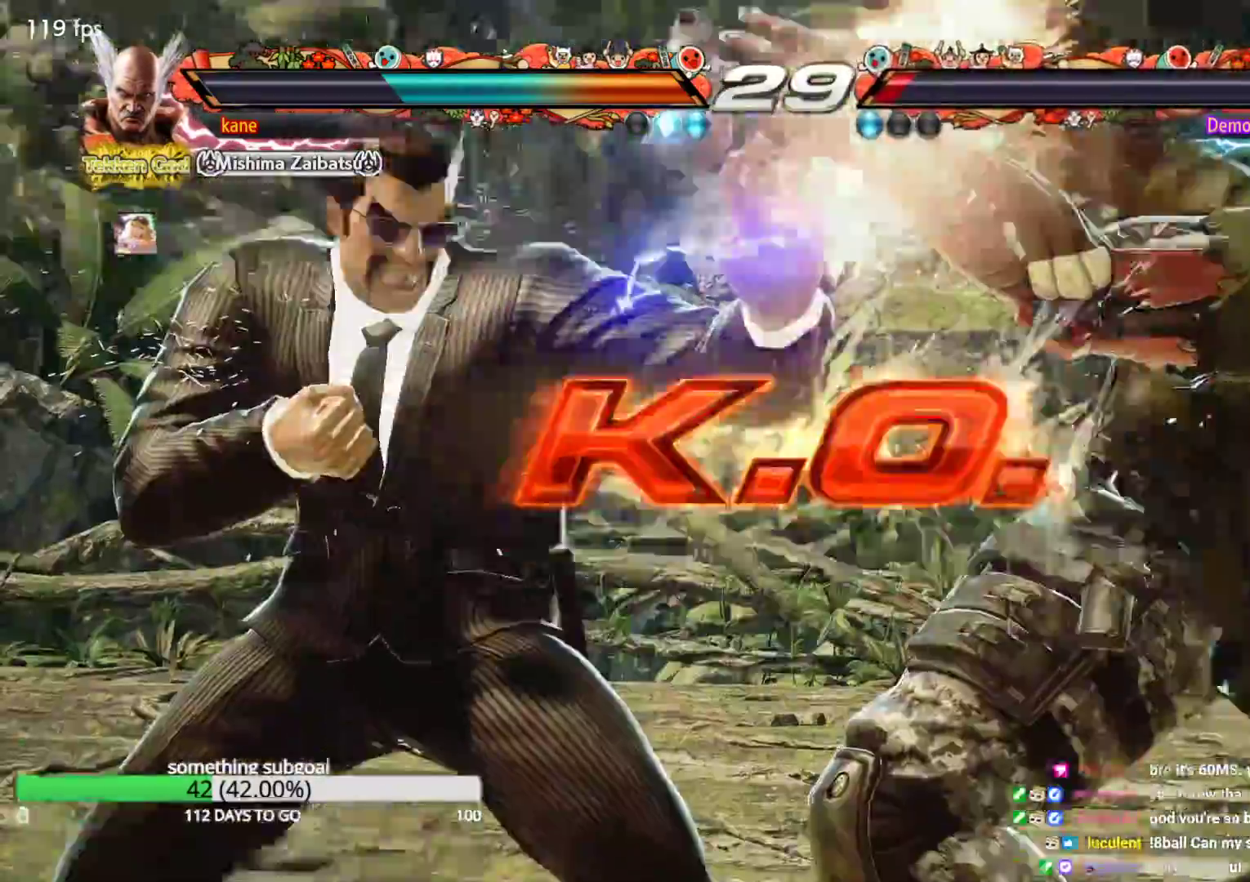
{"buttons": [], "left_stick": "center", "events": []}
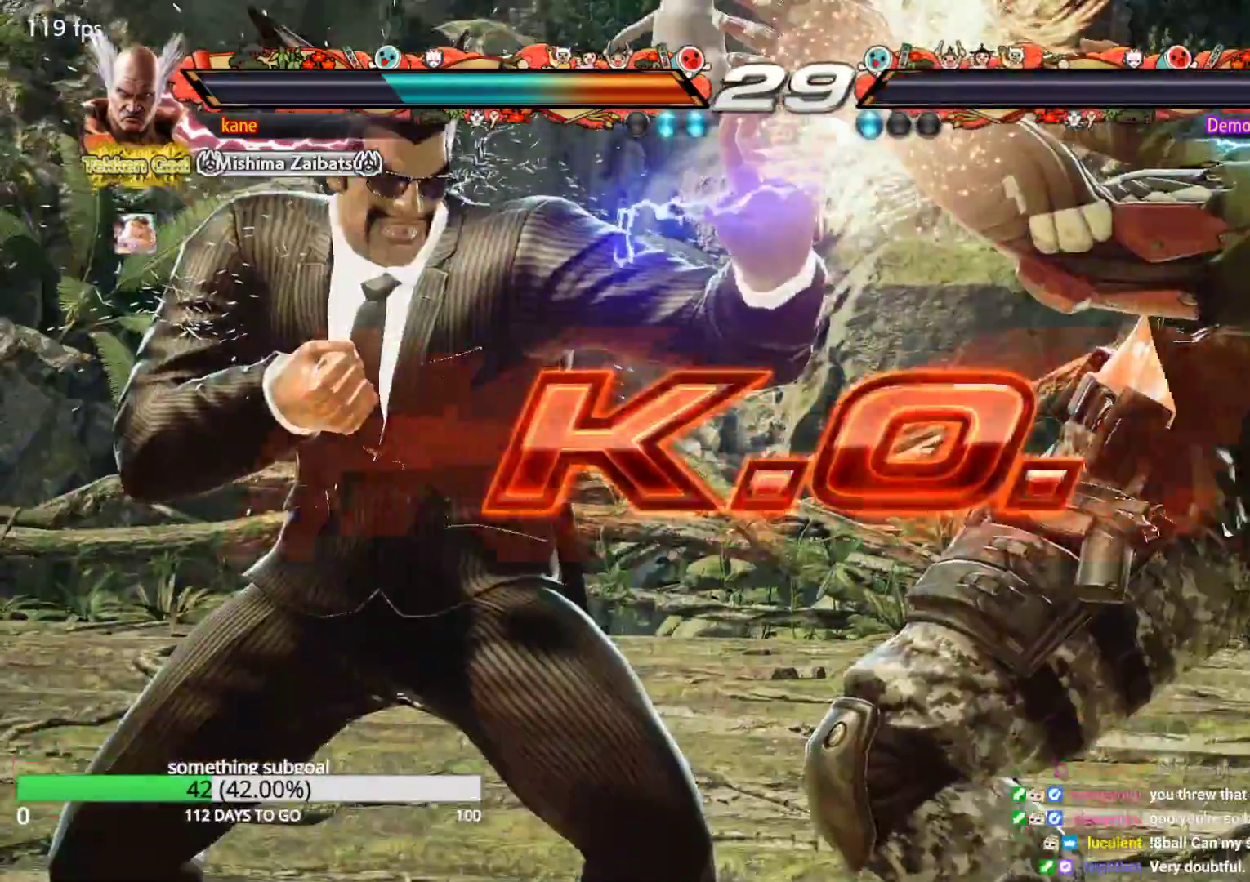
{"buttons": [], "left_stick": "center", "events": []}
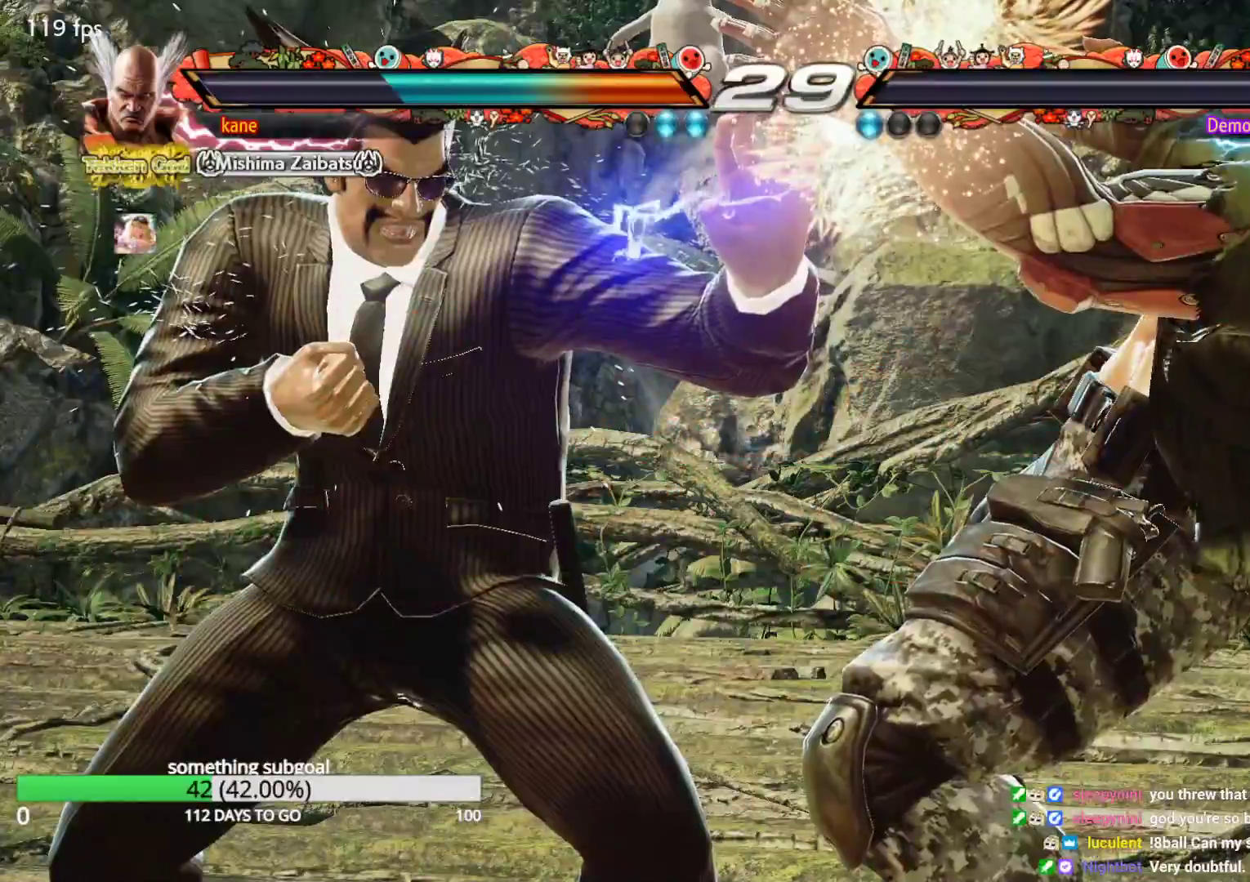
{"buttons": [], "left_stick": "center", "events": []}
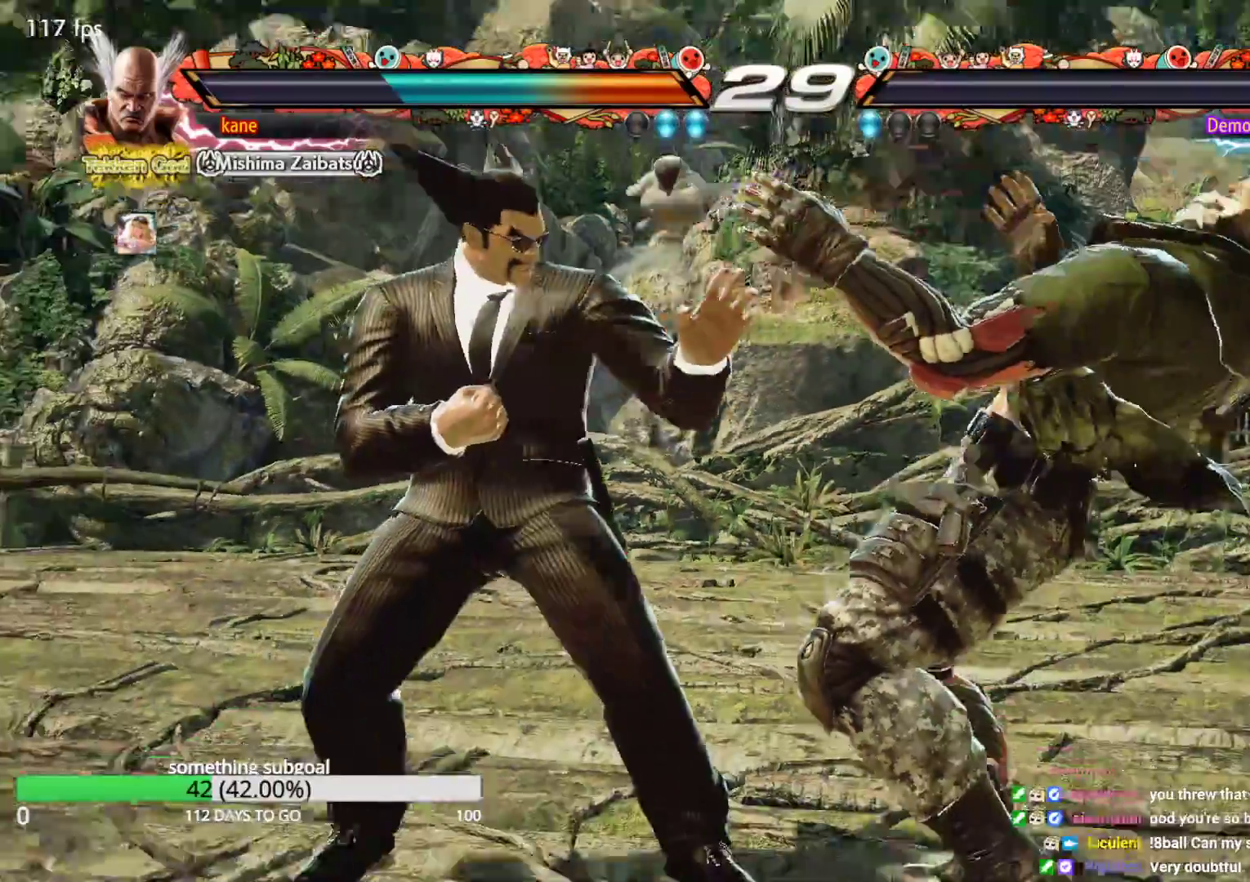
{"buttons": [], "left_stick": "center", "events": [[100, "left_stick", "right"], [233, "TRIANGLE", "down"], [233, "left_stick", "down-right"], [283, "TRIANGLE", "up"], [367, "left_stick", "center"]]}
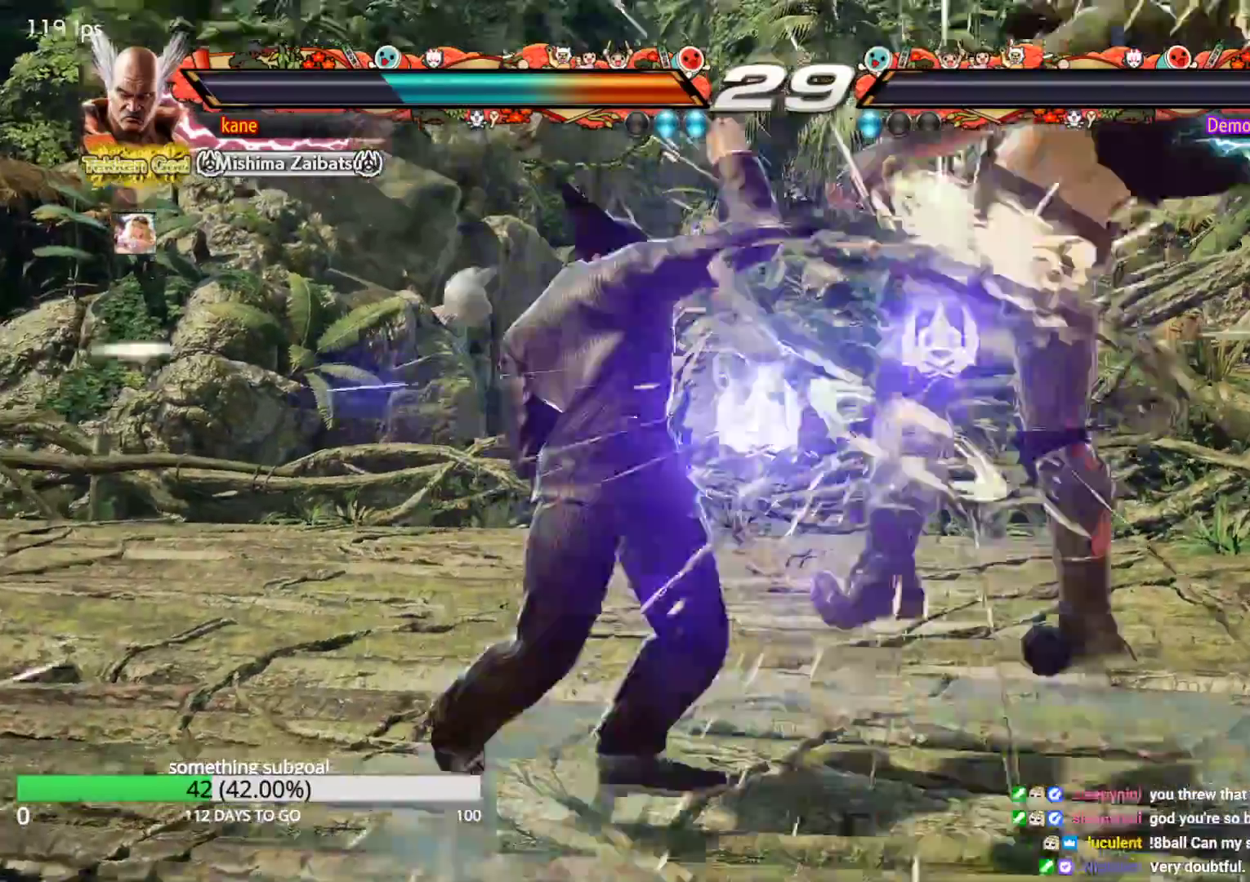
{"buttons": [], "left_stick": "down-right", "events": [[283, "left_stick", "right"], [400, "TRIANGLE", "down"], [417, "left_stick", "down-right"], [467, "TRIANGLE", "up"]]}